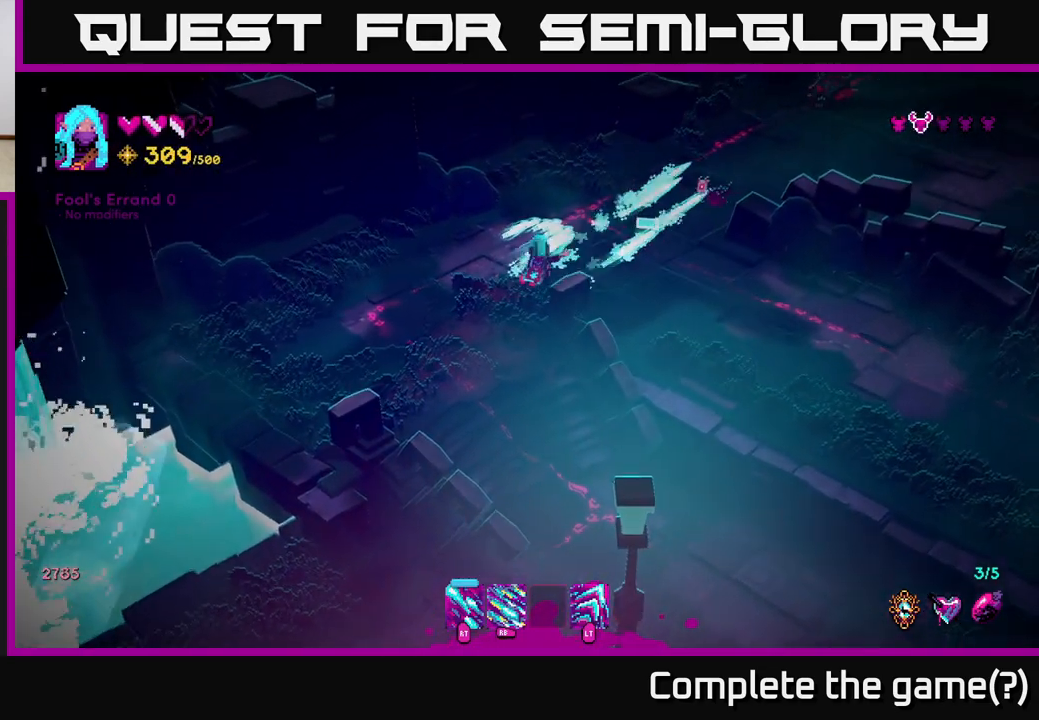
Gameplay with a controller (Xbox layout); each line is a JSON object with the inputs held at the frame after it. "events" lists button and stick changes between this image and that frame as [ms after this image, input, new state], when the widget could be followed in between.
{"buttons": [], "left_stick": "up", "right_stick": "up-right", "events": [[267, "left_stick", "up-right"], [500, "left_stick", "up"]]}
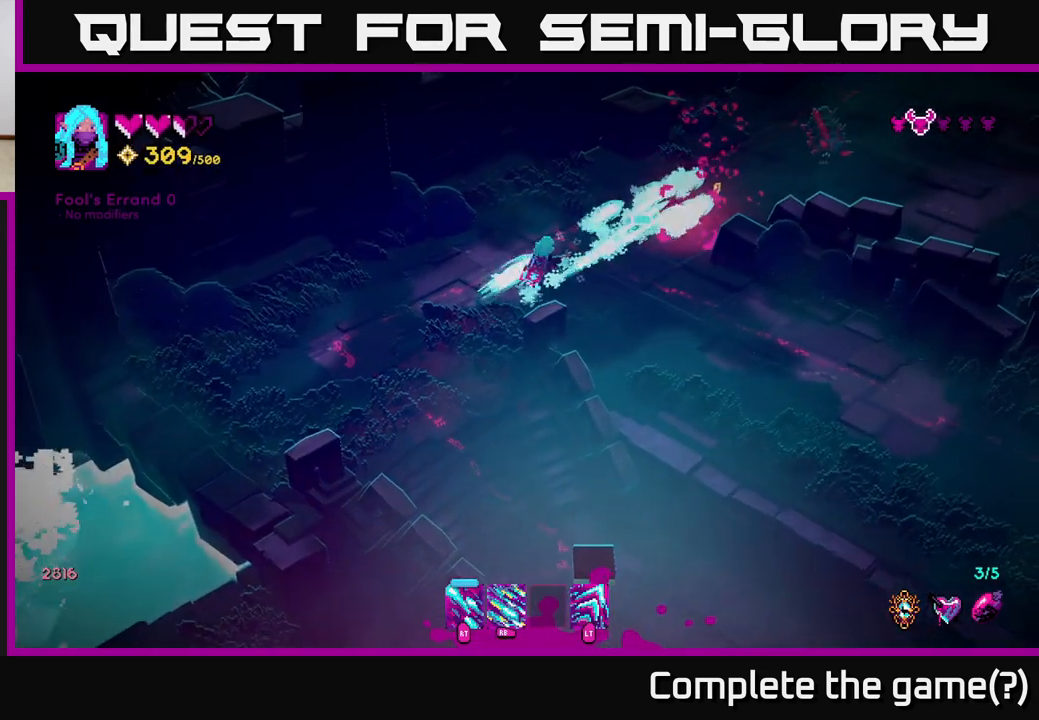
{"buttons": ["R1"], "left_stick": "up-right", "right_stick": "up-right", "events": [[200, "left_stick", "up-right"], [433, "R1", "down"]]}
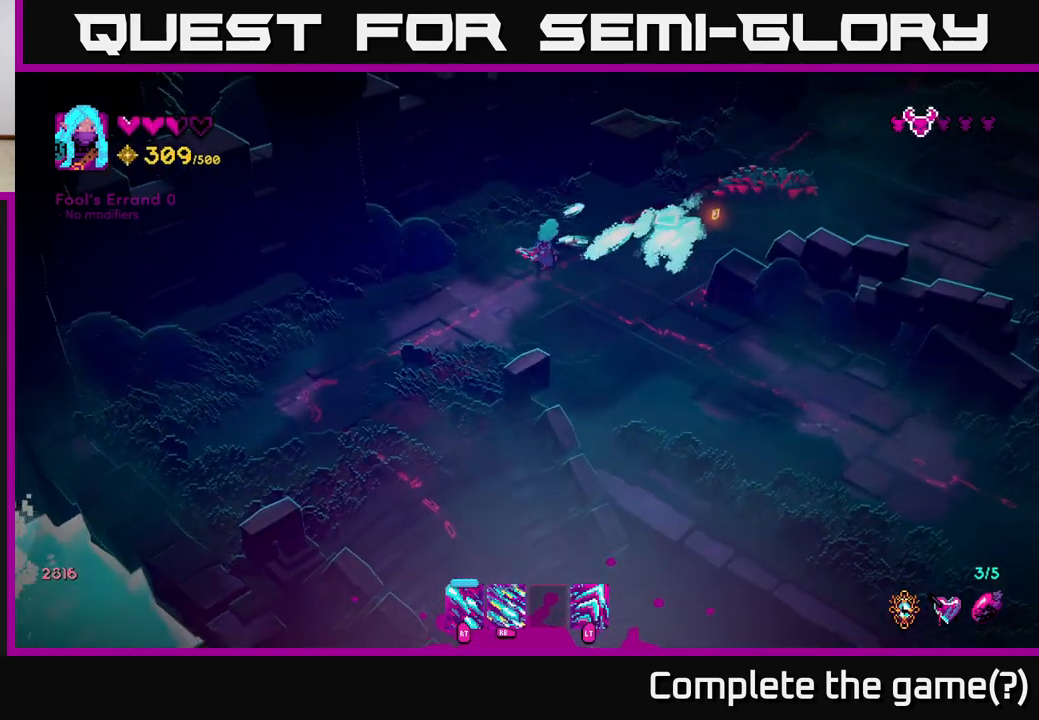
{"buttons": ["R1"], "left_stick": "down-left", "right_stick": "up-right", "events": [[67, "left_stick", "down-right"], [467, "left_stick", "down-left"]]}
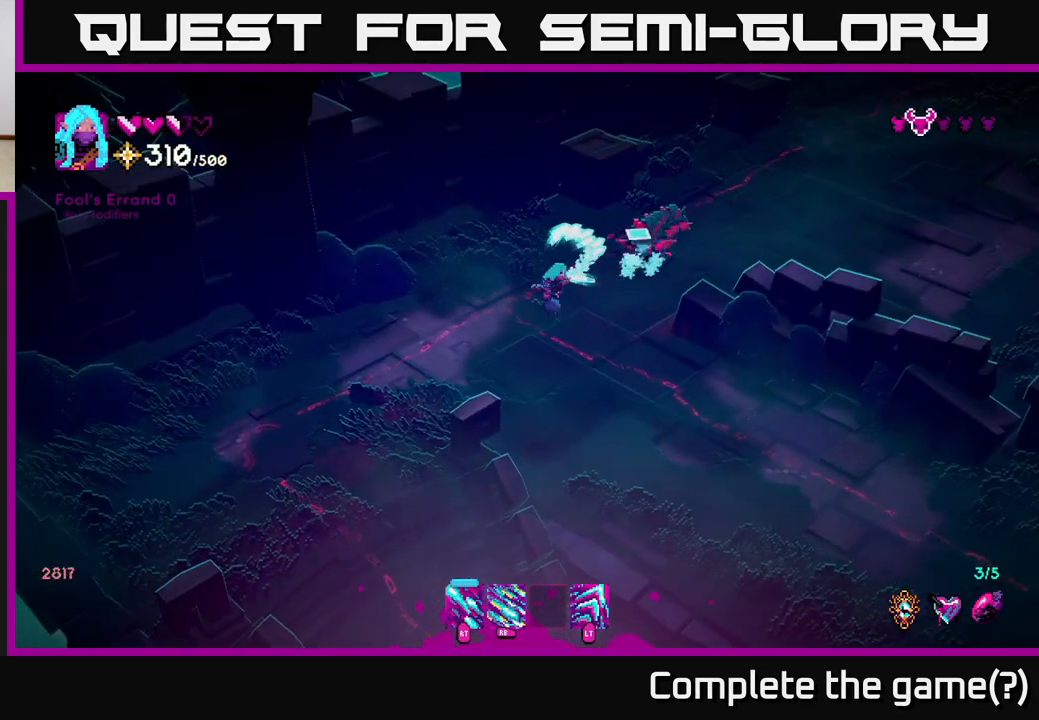
{"buttons": [], "left_stick": "down-left", "right_stick": "up-right", "events": [[150, "R1", "up"]]}
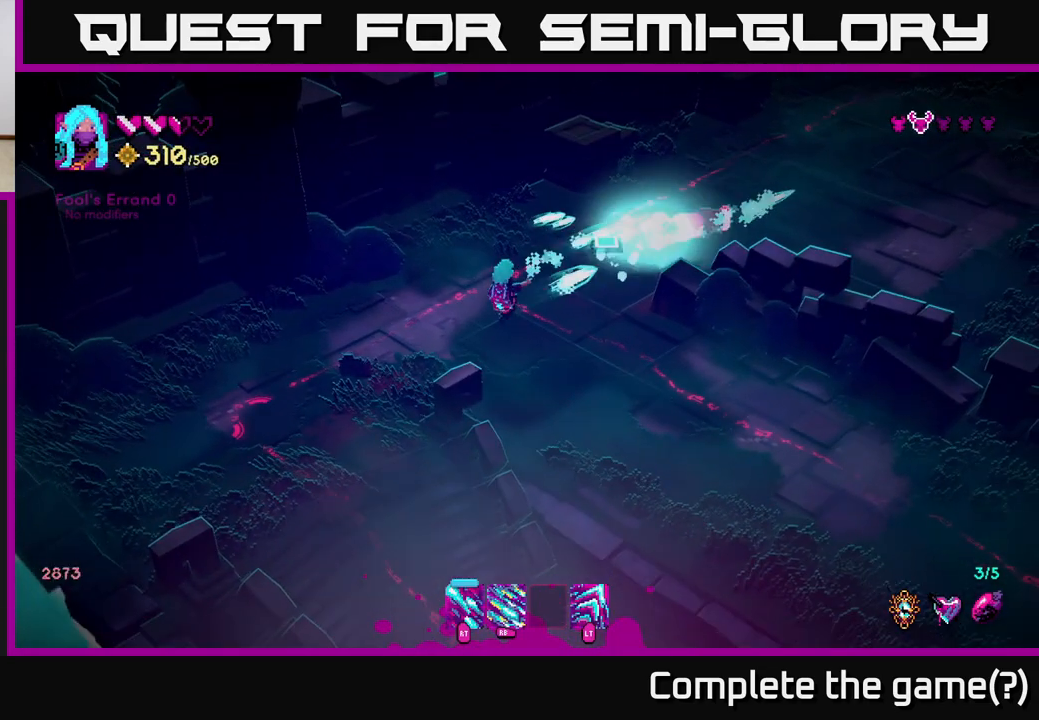
{"buttons": [], "left_stick": "up-right", "right_stick": "up-right", "events": [[67, "left_stick", "down"], [283, "left_stick", "right"], [350, "left_stick", "up-right"]]}
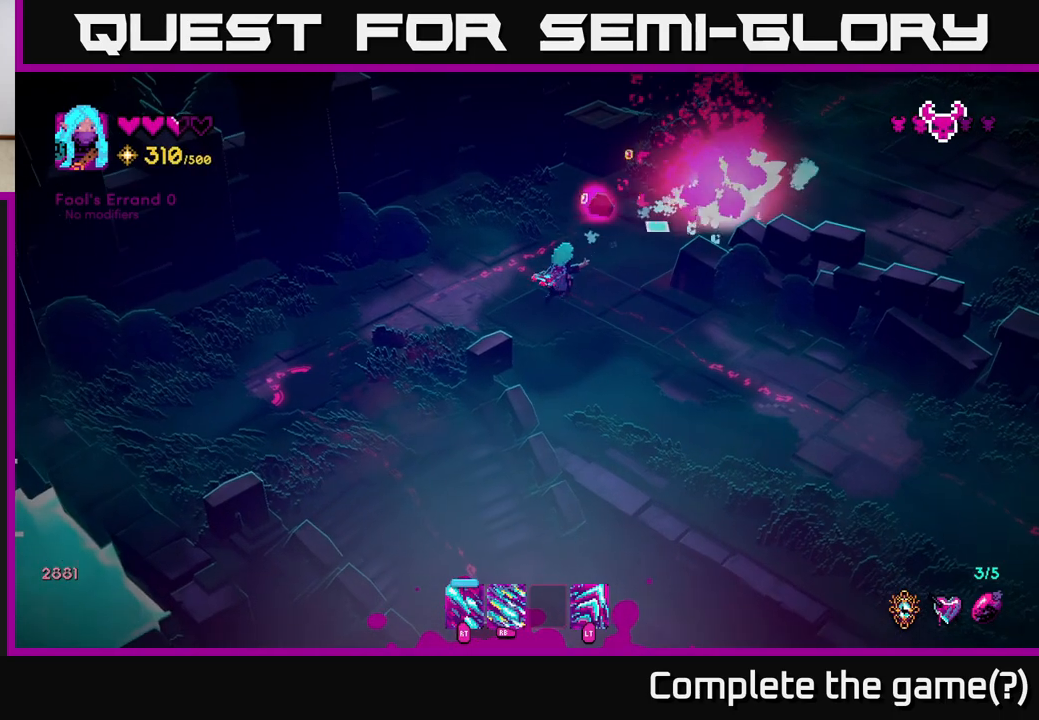
{"buttons": [], "left_stick": "up-right", "right_stick": "center", "events": [[433, "right_stick", "center"]]}
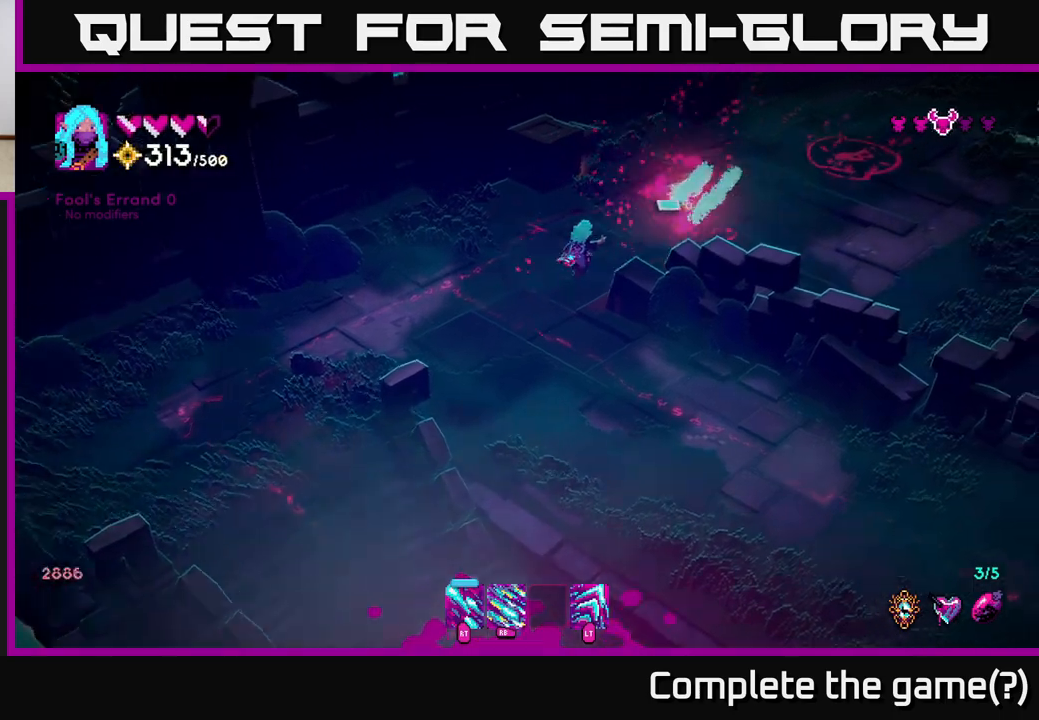
{"buttons": [], "left_stick": "up-right", "right_stick": "right", "events": [[133, "right_stick", "right"]]}
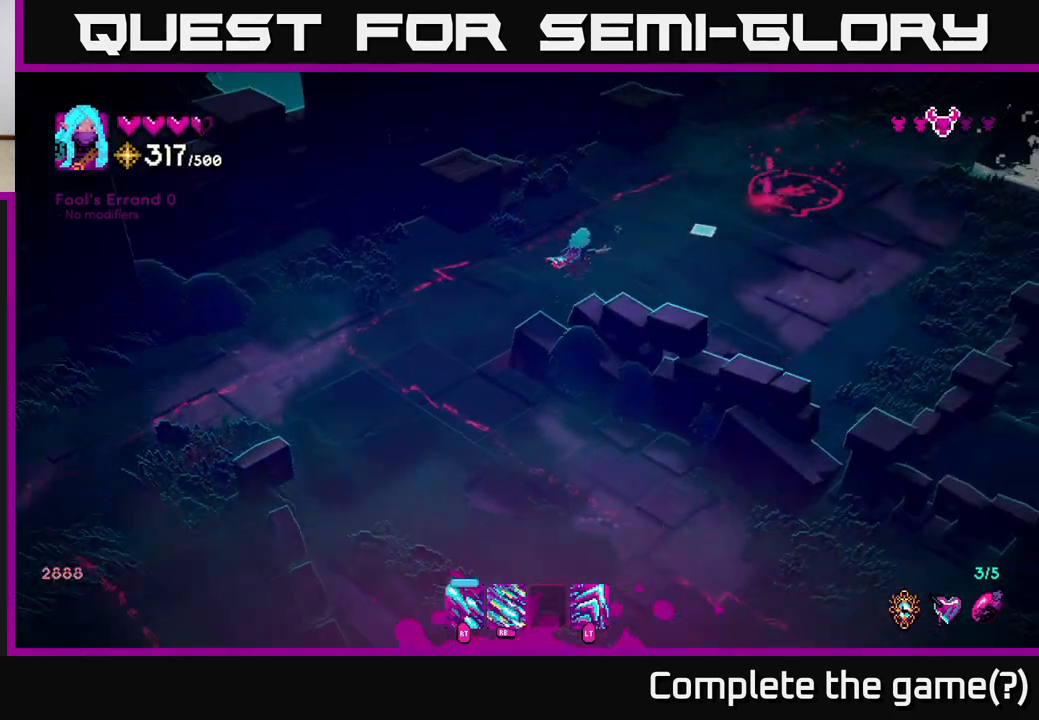
{"buttons": ["R1"], "left_stick": "up-right", "right_stick": "up-right", "events": [[33, "right_stick", "up-right"], [333, "R1", "down"]]}
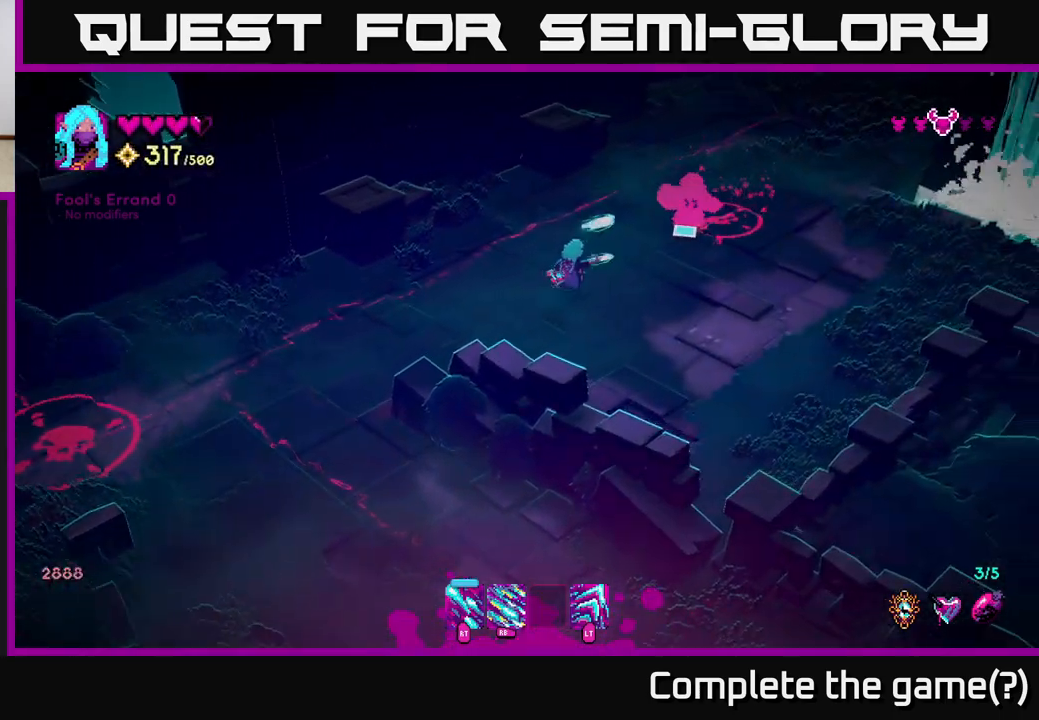
{"buttons": [], "left_stick": "down", "right_stick": "up-right", "events": [[367, "left_stick", "center"], [450, "R1", "up"], [467, "left_stick", "down"]]}
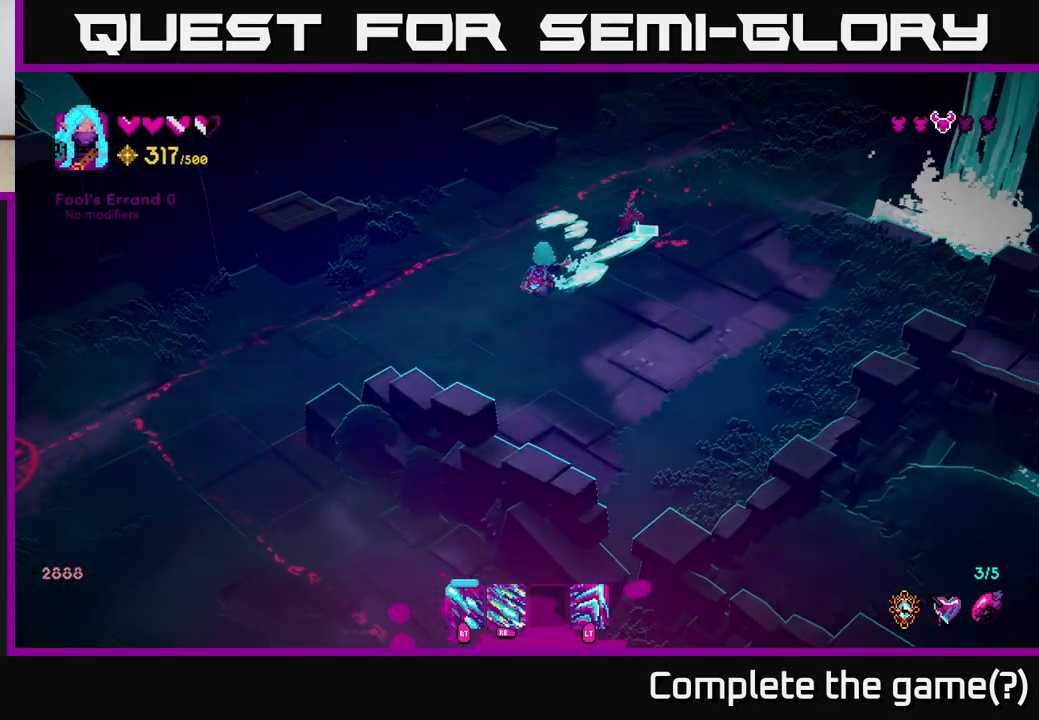
{"buttons": [], "left_stick": "down", "right_stick": "up-right", "events": []}
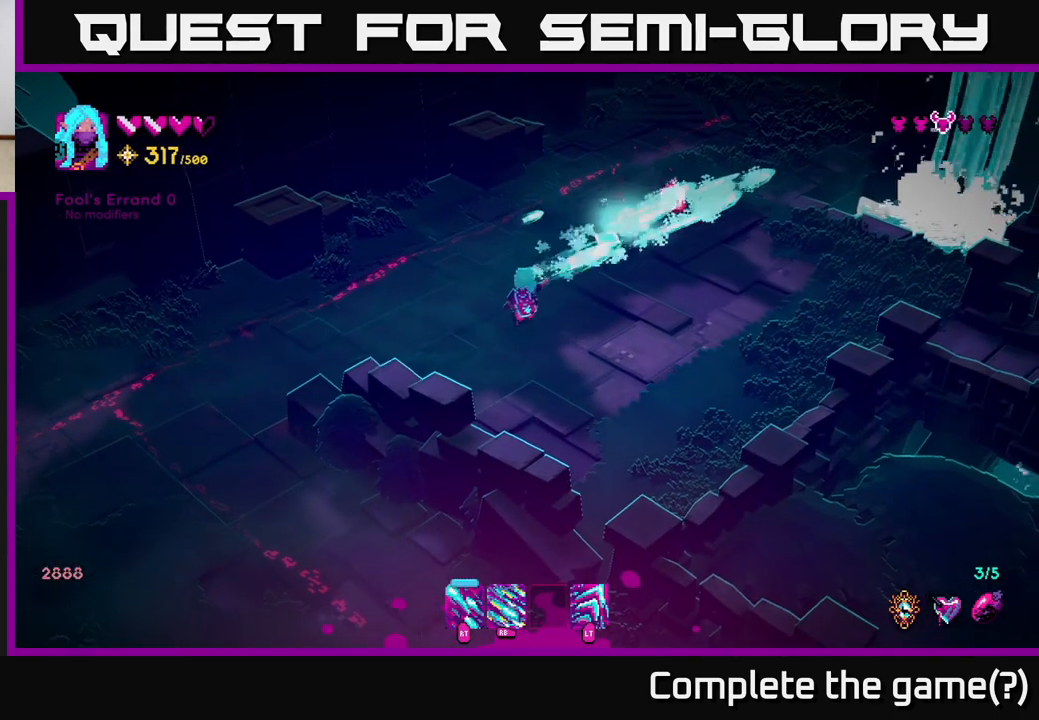
{"buttons": [], "left_stick": "up-right", "right_stick": "up-right", "events": [[117, "left_stick", "right"], [500, "left_stick", "up-right"]]}
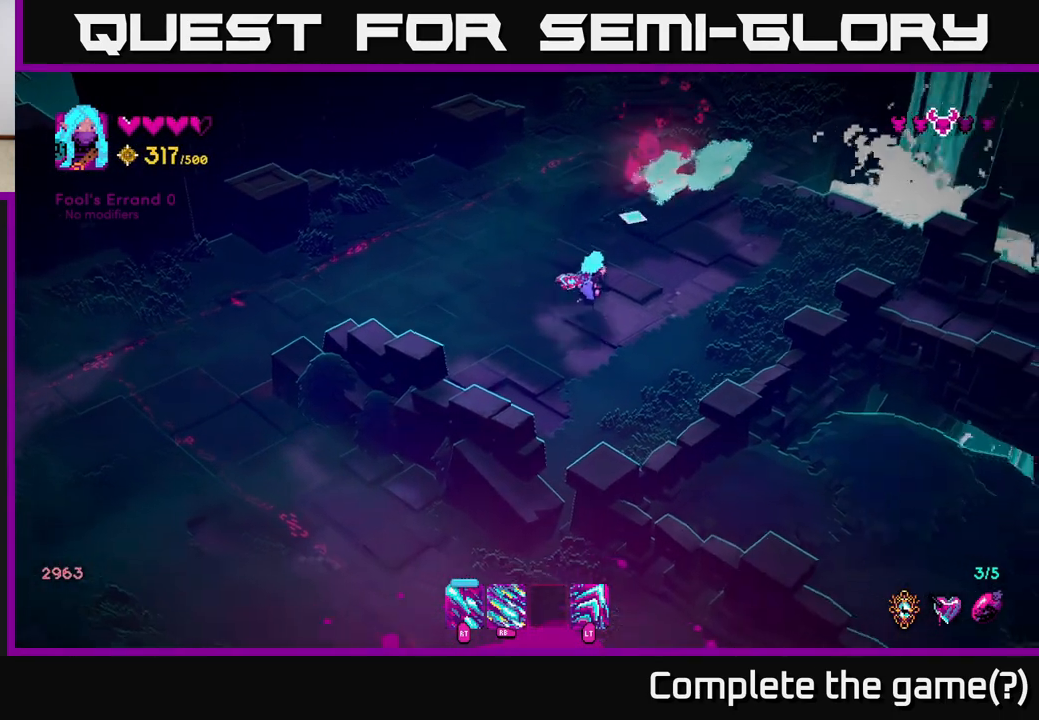
{"buttons": [], "left_stick": "up", "right_stick": "left", "events": [[17, "right_stick", "up"], [217, "right_stick", "left"], [433, "left_stick", "up"]]}
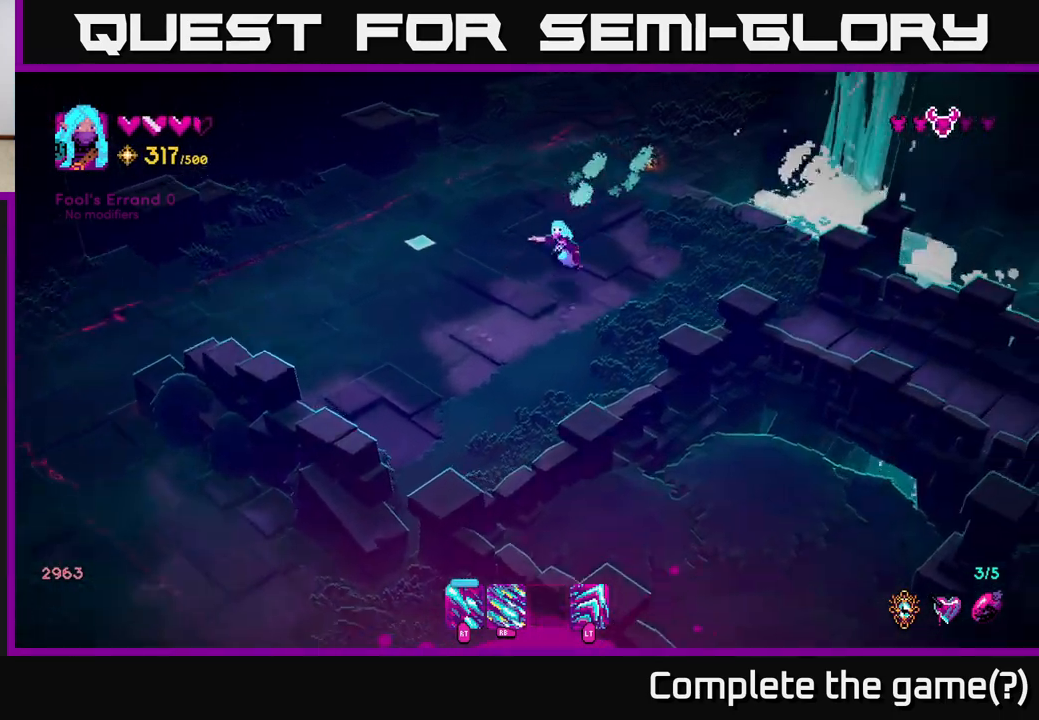
{"buttons": [], "left_stick": "left", "right_stick": "left", "events": [[100, "left_stick", "up-left"], [150, "right_stick", "up"], [233, "left_stick", "left"], [250, "right_stick", "left"]]}
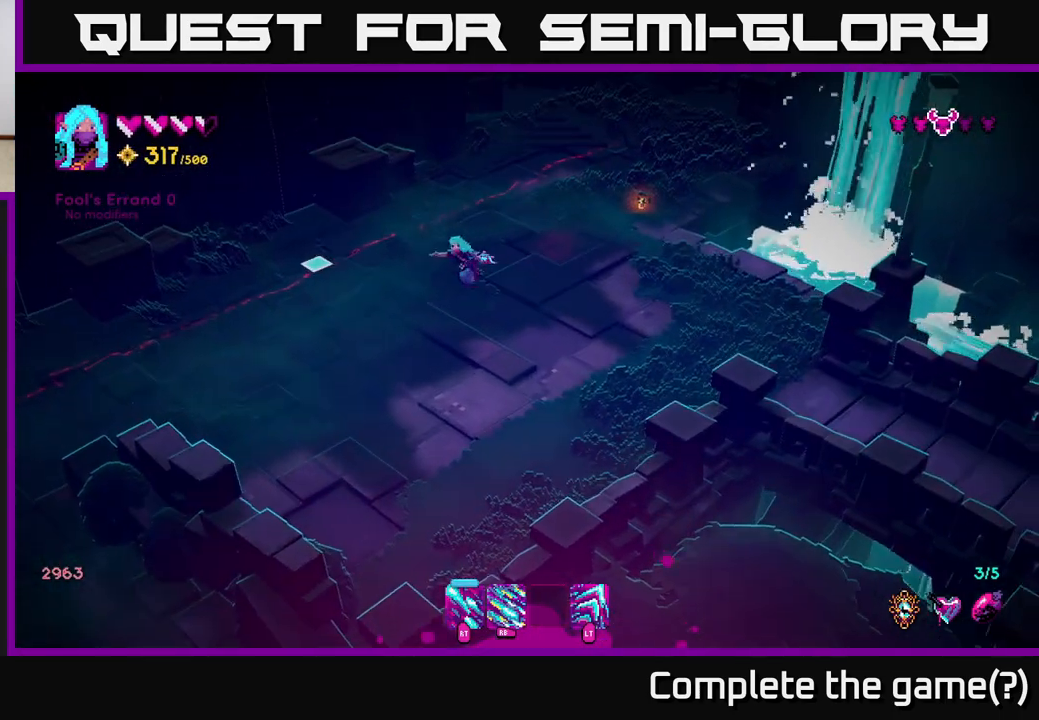
{"buttons": [], "left_stick": "up-right", "right_stick": "left", "events": [[17, "left_stick", "right"], [167, "left_stick", "up-right"]]}
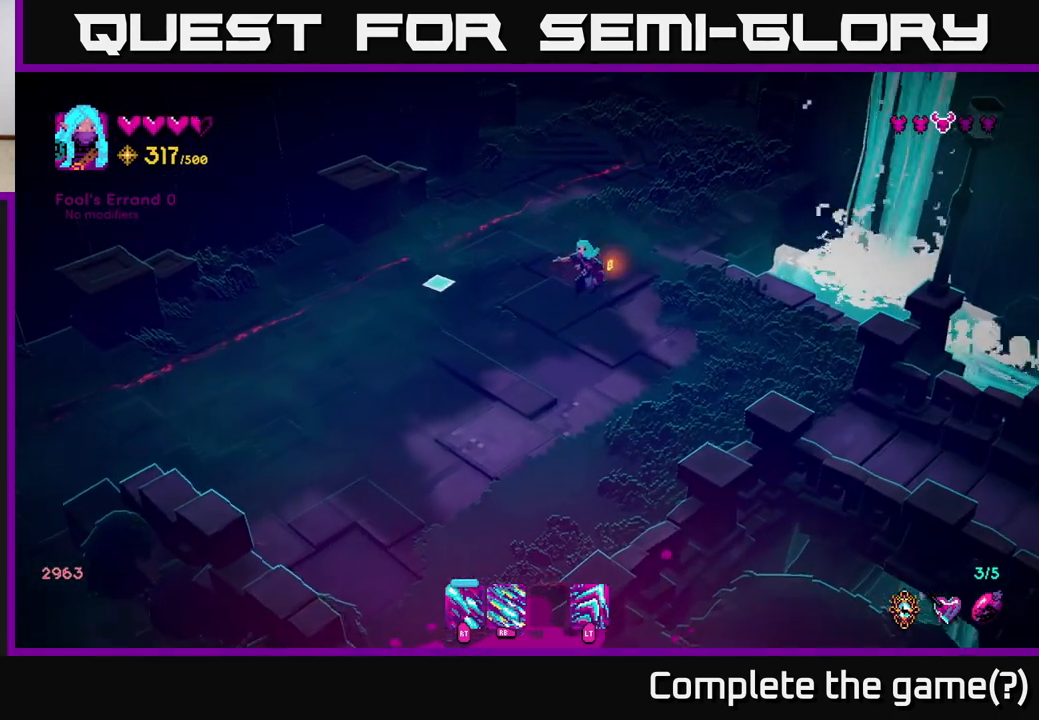
{"buttons": [], "left_stick": "down-left", "right_stick": "left", "events": [[150, "left_stick", "left"], [250, "left_stick", "down-left"]]}
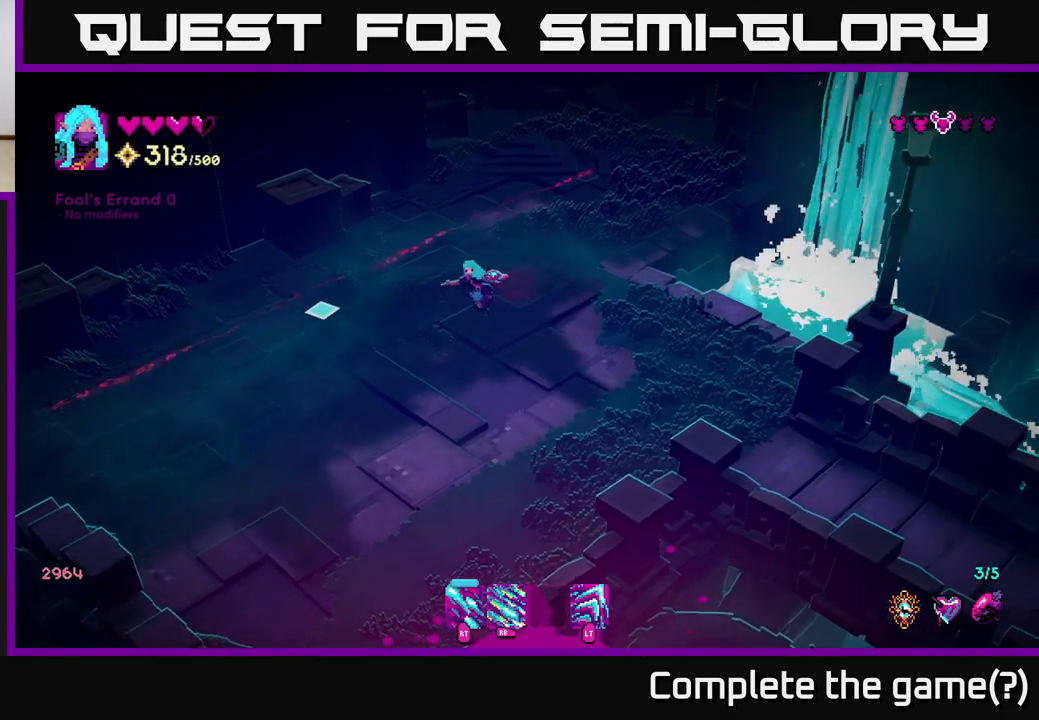
{"buttons": [], "left_stick": "down-left", "right_stick": "left", "events": []}
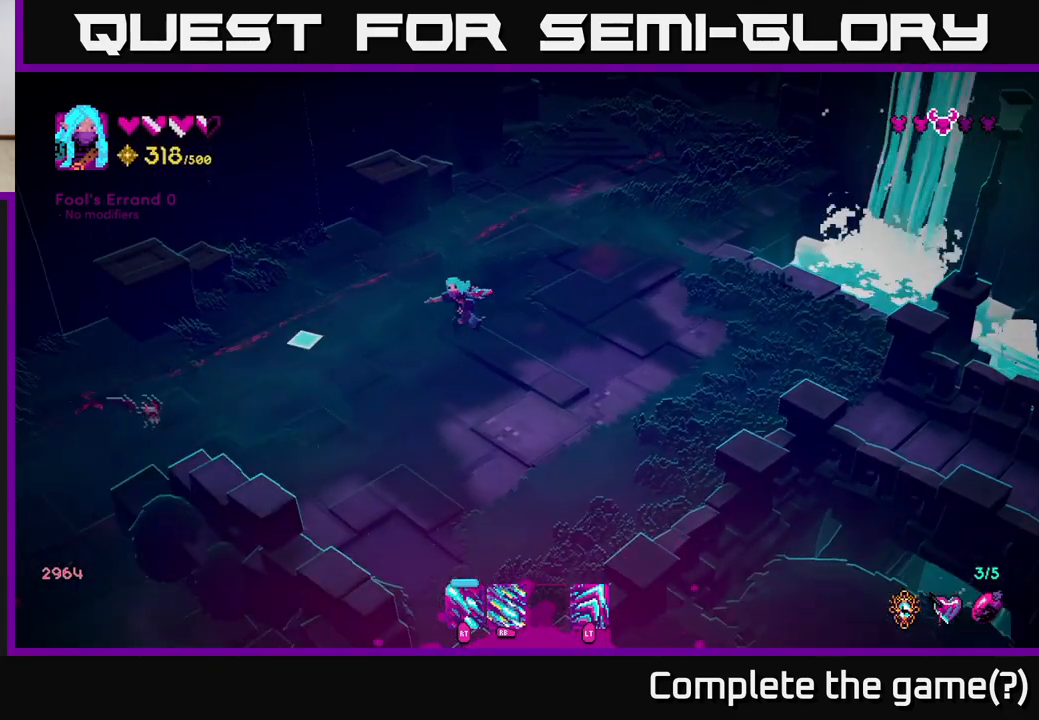
{"buttons": ["R1"], "left_stick": "right", "right_stick": "down-left", "events": [[150, "right_stick", "down-left"], [183, "R1", "down"], [283, "left_stick", "up-right"], [333, "left_stick", "right"]]}
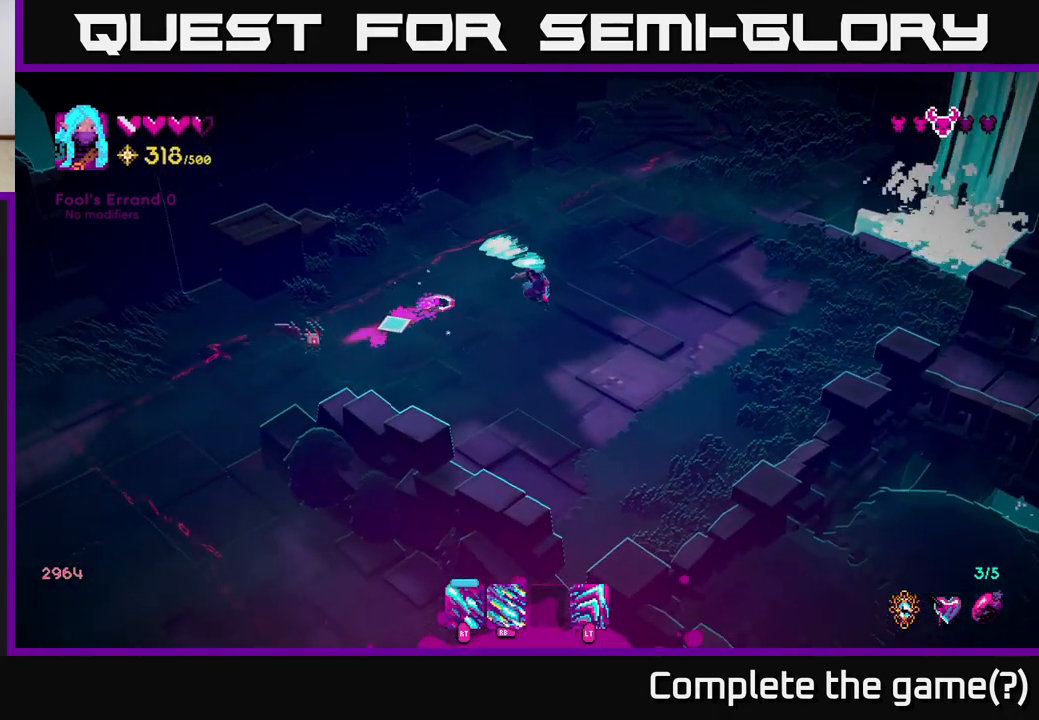
{"buttons": [], "left_stick": "down", "right_stick": "left", "events": [[33, "R1", "up"], [33, "left_stick", "down-right"], [250, "right_stick", "left"], [417, "left_stick", "down"]]}
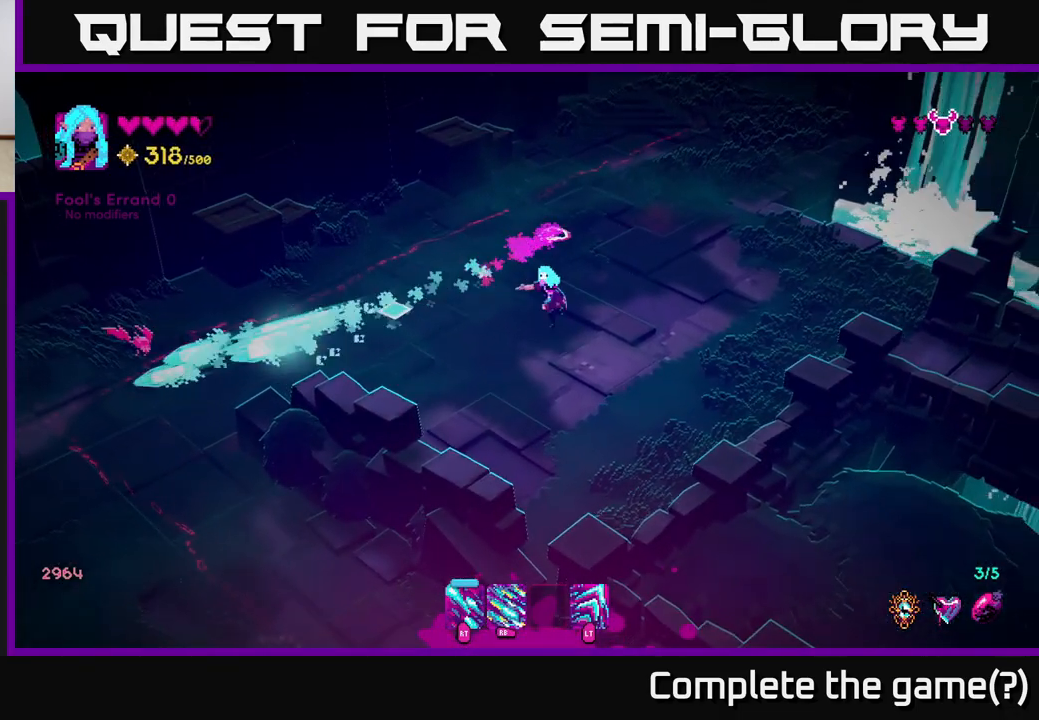
{"buttons": [], "left_stick": "left", "right_stick": "left", "events": [[17, "left_stick", "down-left"], [333, "left_stick", "left"]]}
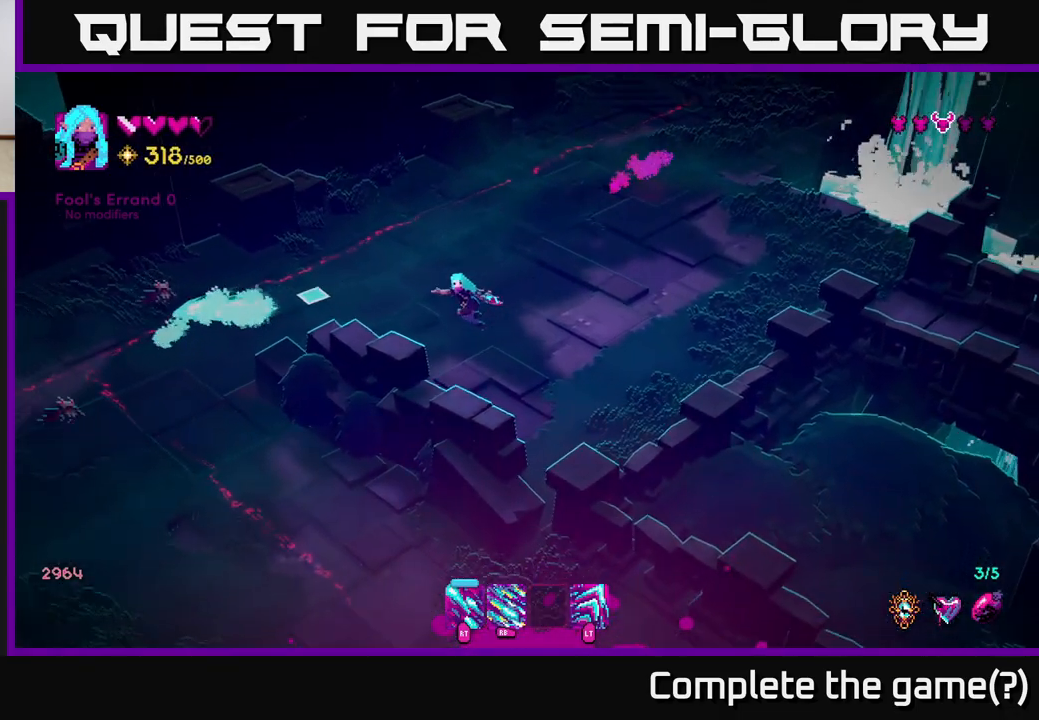
{"buttons": ["R1"], "left_stick": "up-left", "right_stick": "left", "events": [[117, "left_stick", "up-left"], [500, "R1", "down"]]}
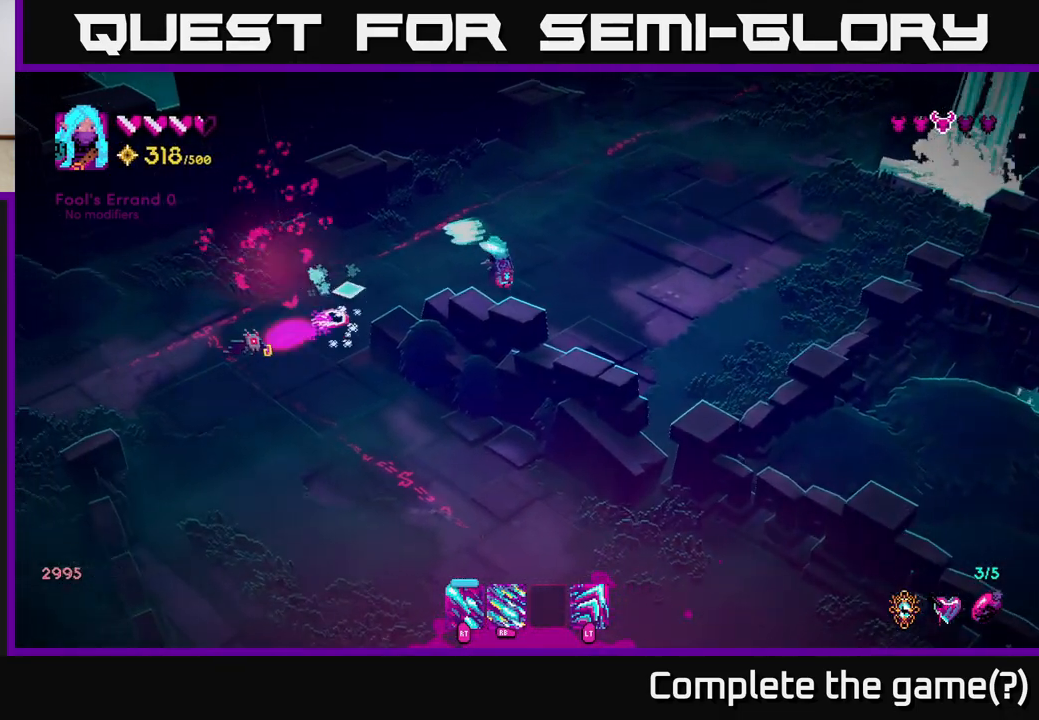
{"buttons": [], "left_stick": "up-left", "right_stick": "down-left", "events": [[117, "right_stick", "down-left"], [300, "R1", "up"]]}
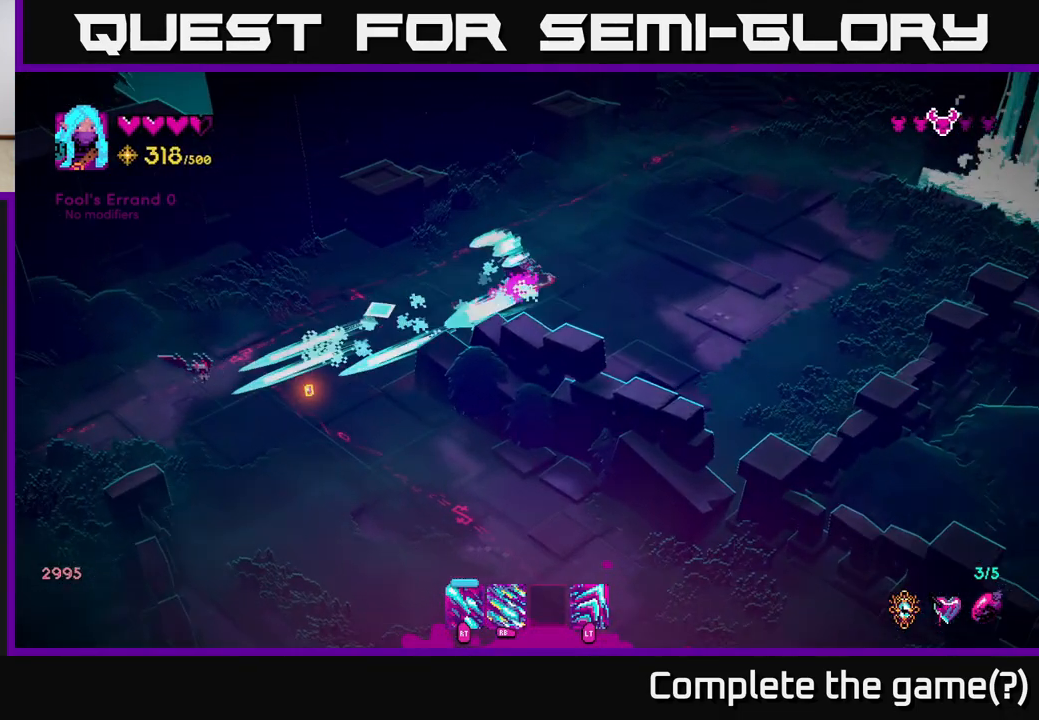
{"buttons": [], "left_stick": "down-left", "right_stick": "down-left", "events": [[33, "left_stick", "left"], [150, "left_stick", "down-left"]]}
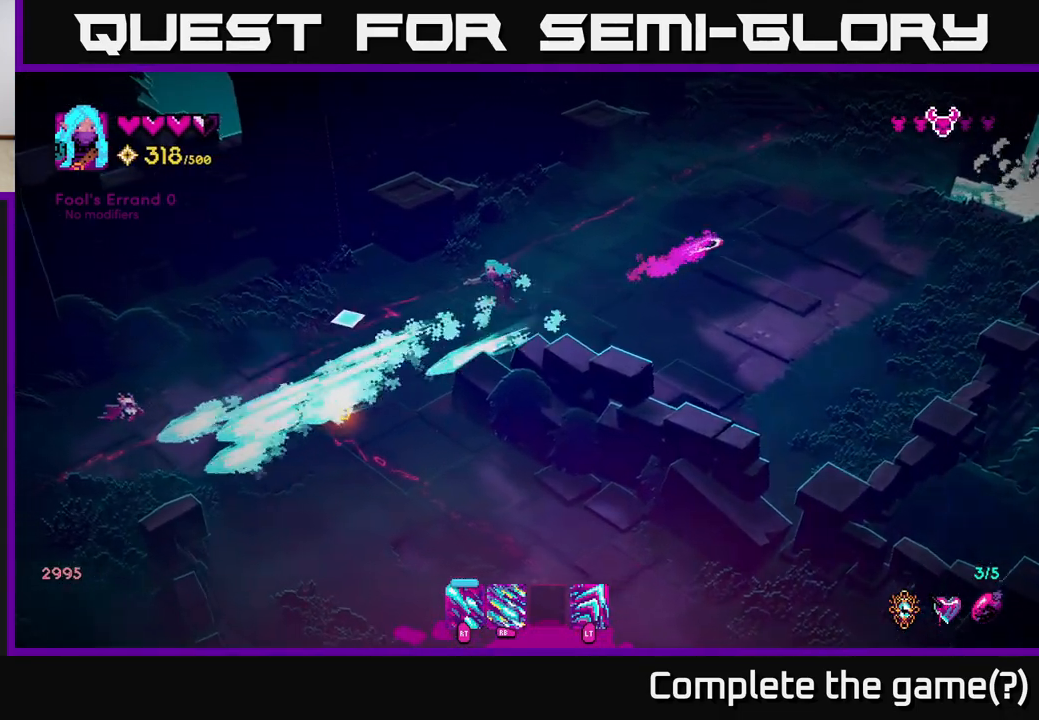
{"buttons": ["R2"], "left_stick": "down-left", "right_stick": "down-left", "events": [[217, "R2", "down"]]}
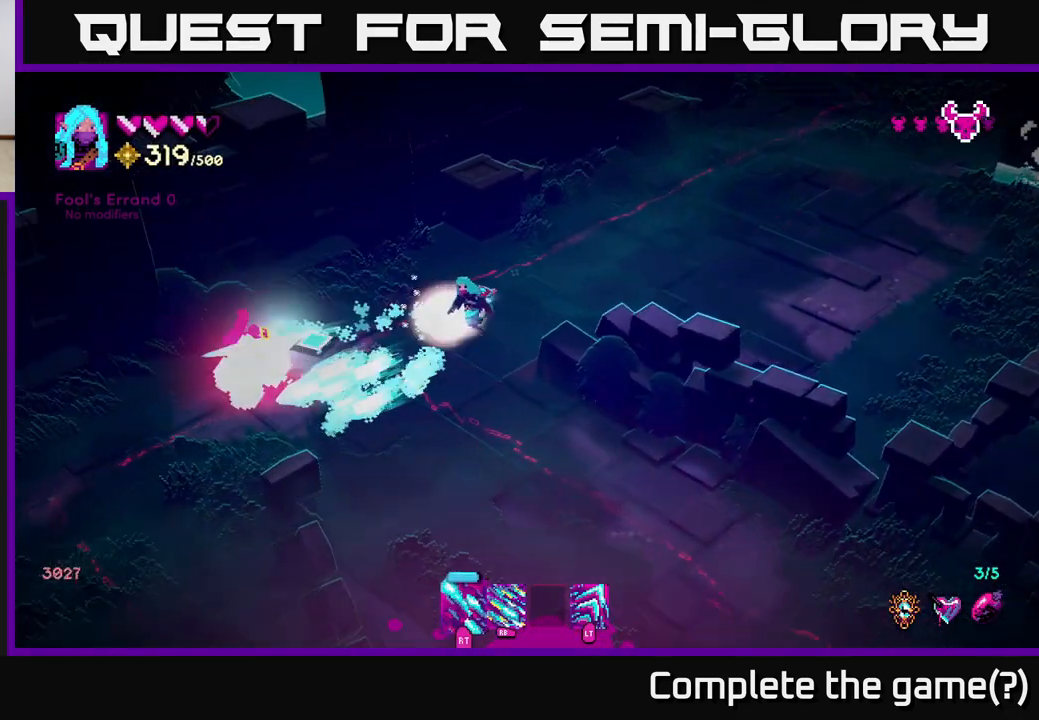
{"buttons": [], "left_stick": "down-left", "right_stick": "up-left", "events": [[83, "left_stick", "down"], [250, "R2", "up"], [450, "left_stick", "down-left"], [483, "right_stick", "up-left"]]}
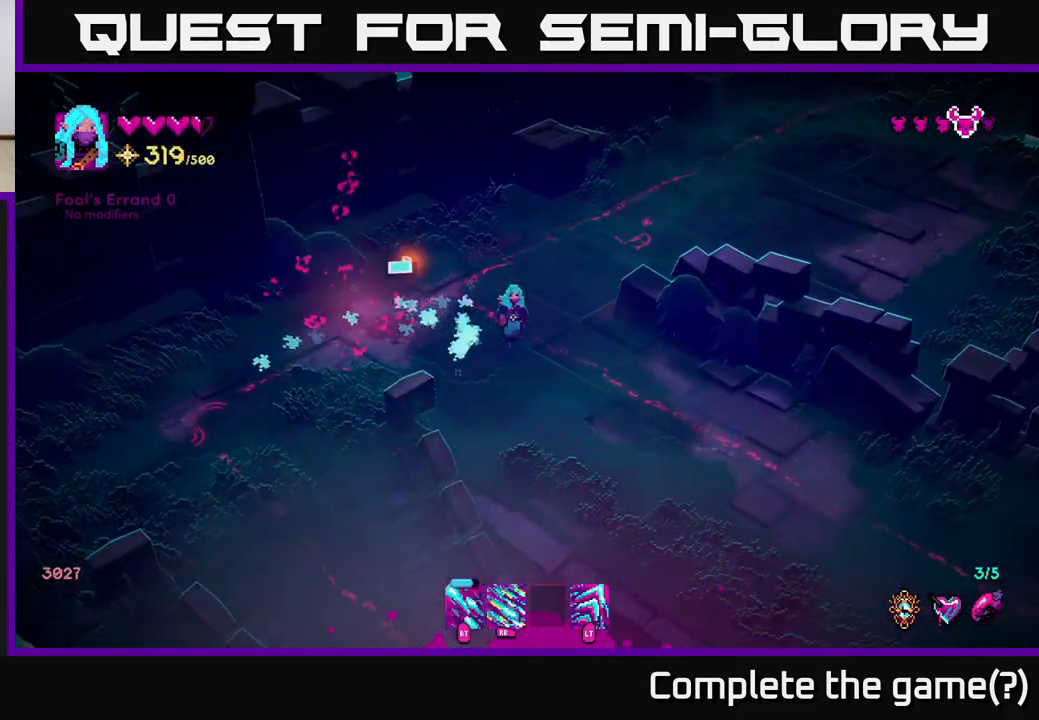
{"buttons": ["R1"], "left_stick": "up-right", "right_stick": "up-right", "events": [[50, "left_stick", "left"], [167, "left_stick", "up-left"], [167, "right_stick", "up"], [267, "right_stick", "up-right"], [350, "left_stick", "up-right"], [450, "R1", "down"]]}
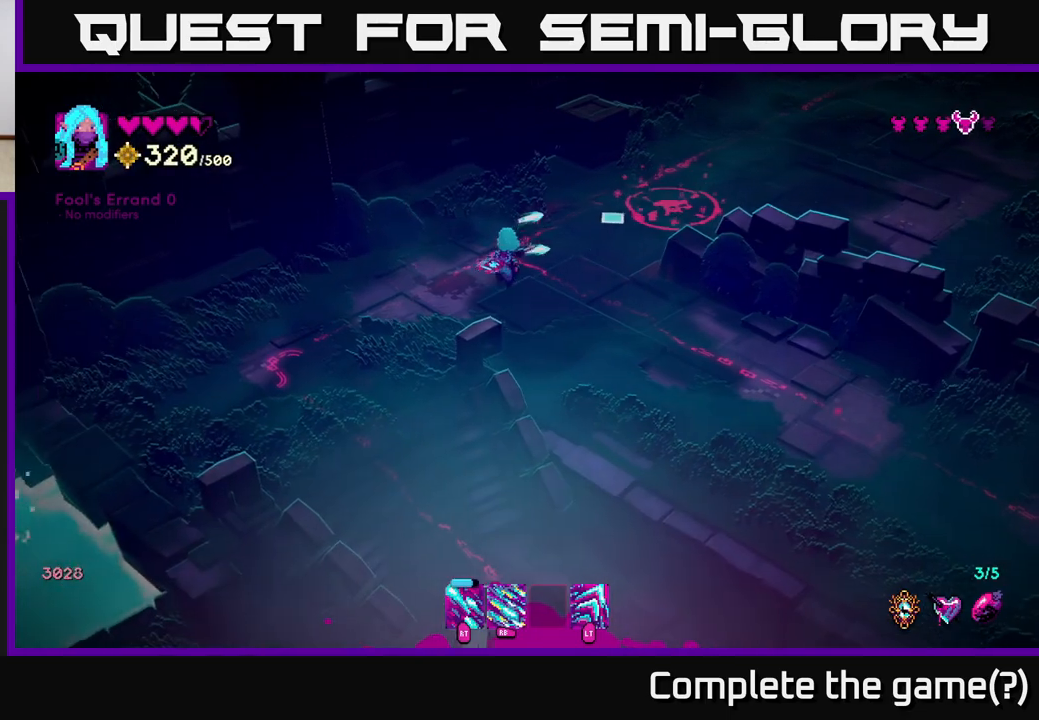
{"buttons": ["R1"], "left_stick": "up-right", "right_stick": "up-right", "events": []}
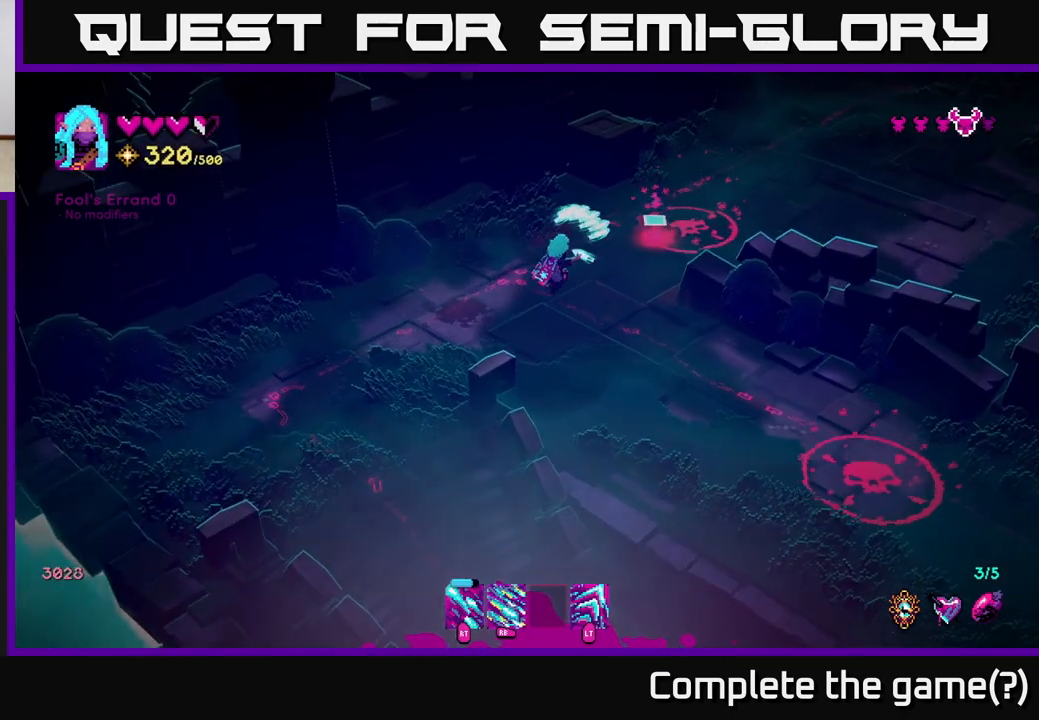
{"buttons": ["R1"], "left_stick": "down", "right_stick": "up-right", "events": [[33, "left_stick", "center"], [283, "left_stick", "down"]]}
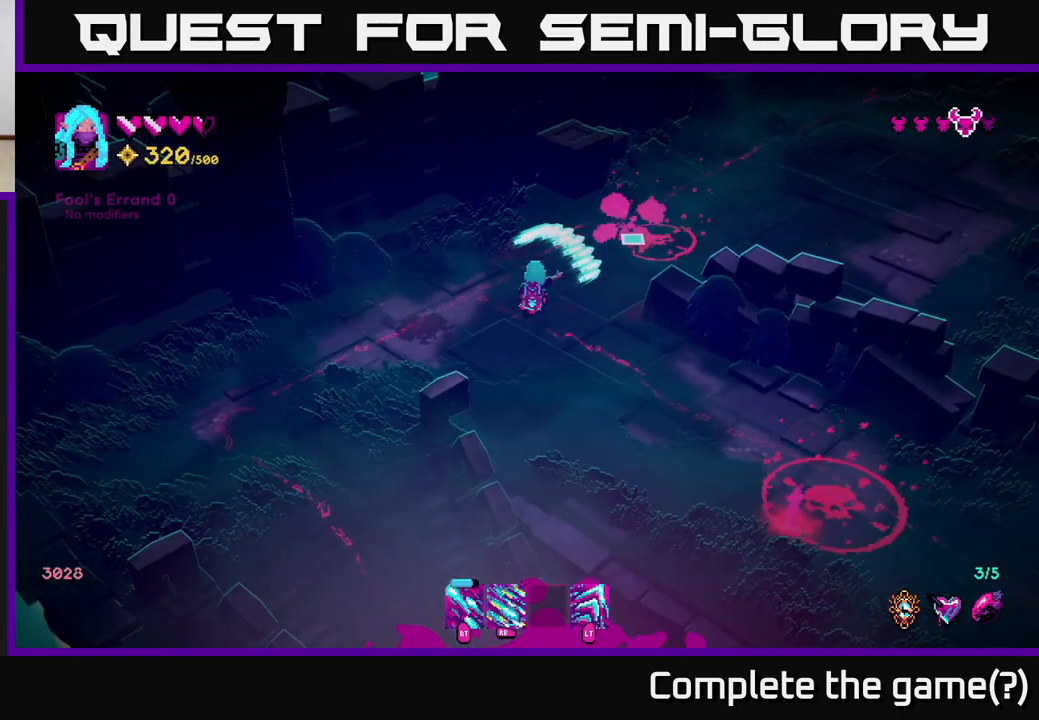
{"buttons": [], "left_stick": "down", "right_stick": "up-right", "events": [[83, "left_stick", "down-left"], [117, "R1", "up"], [433, "left_stick", "down"]]}
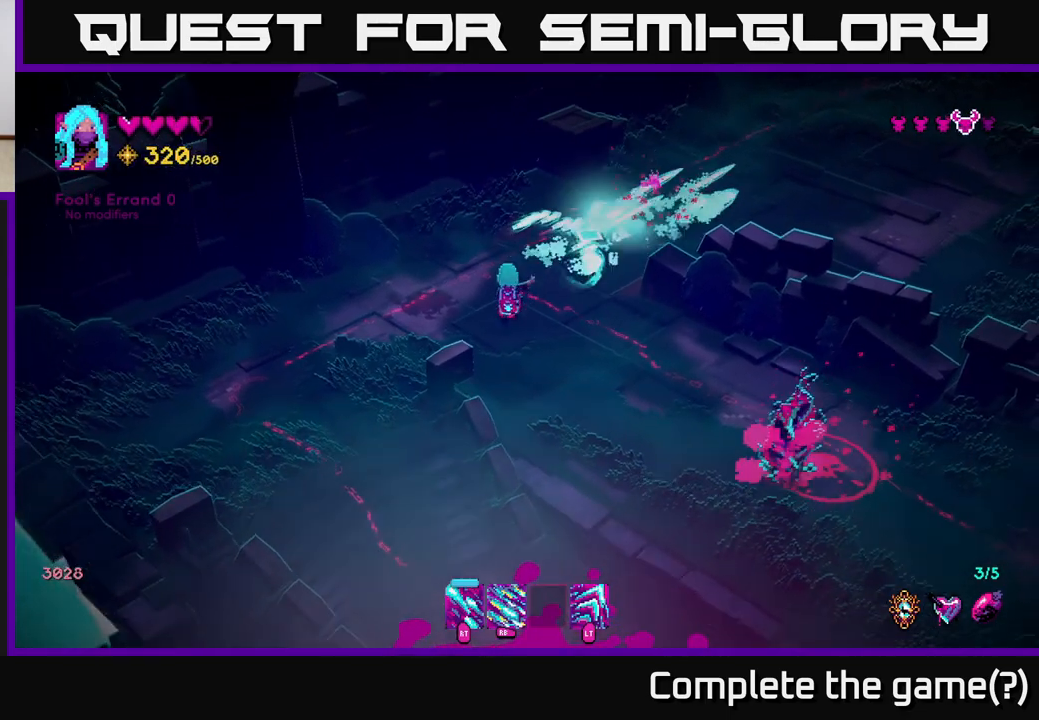
{"buttons": [], "left_stick": "down", "right_stick": "down-right", "events": [[83, "left_stick", "down-right"], [383, "left_stick", "down"], [383, "right_stick", "down-right"]]}